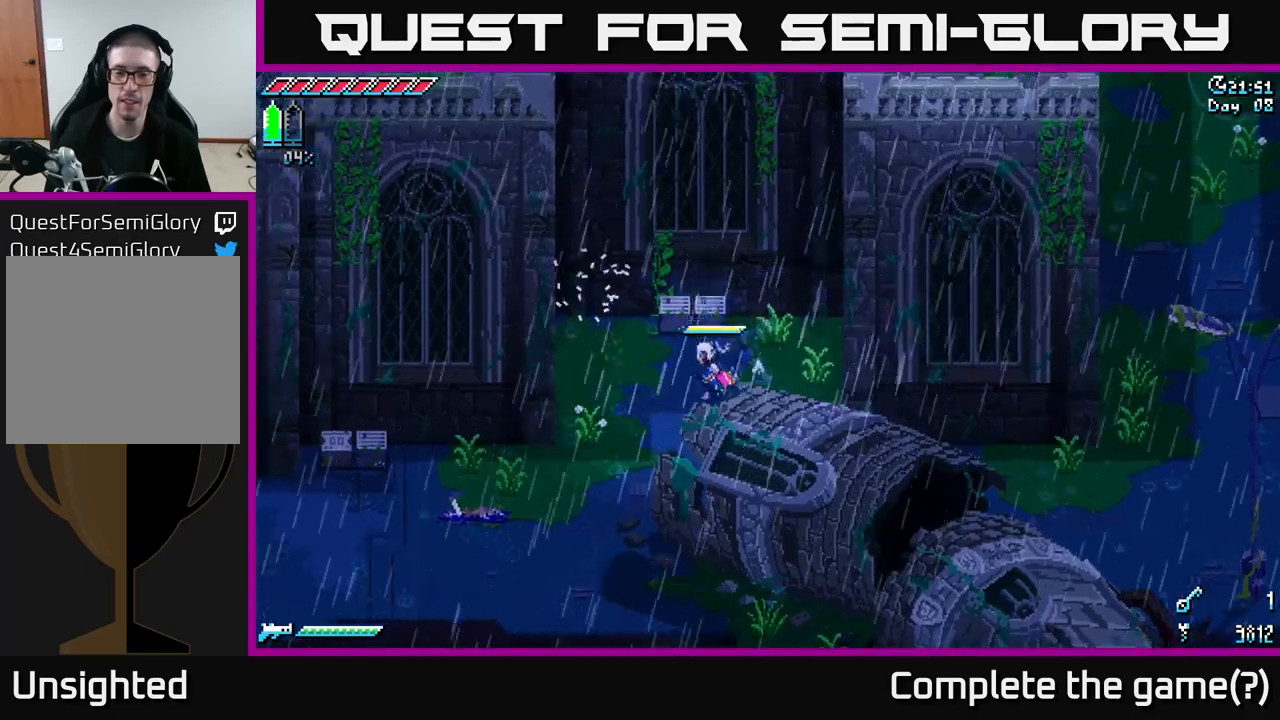
Gameplay with a controller (Xbox layout); each line is a JSON object with the inputs held at the frame after it. "events" lists button and stick changes between this image and that frame as [ms after this image, input, new state], when the widget could be followed in between.
{"buttons": ["X"], "left_stick": "down-left", "right_stick": "center", "events": []}
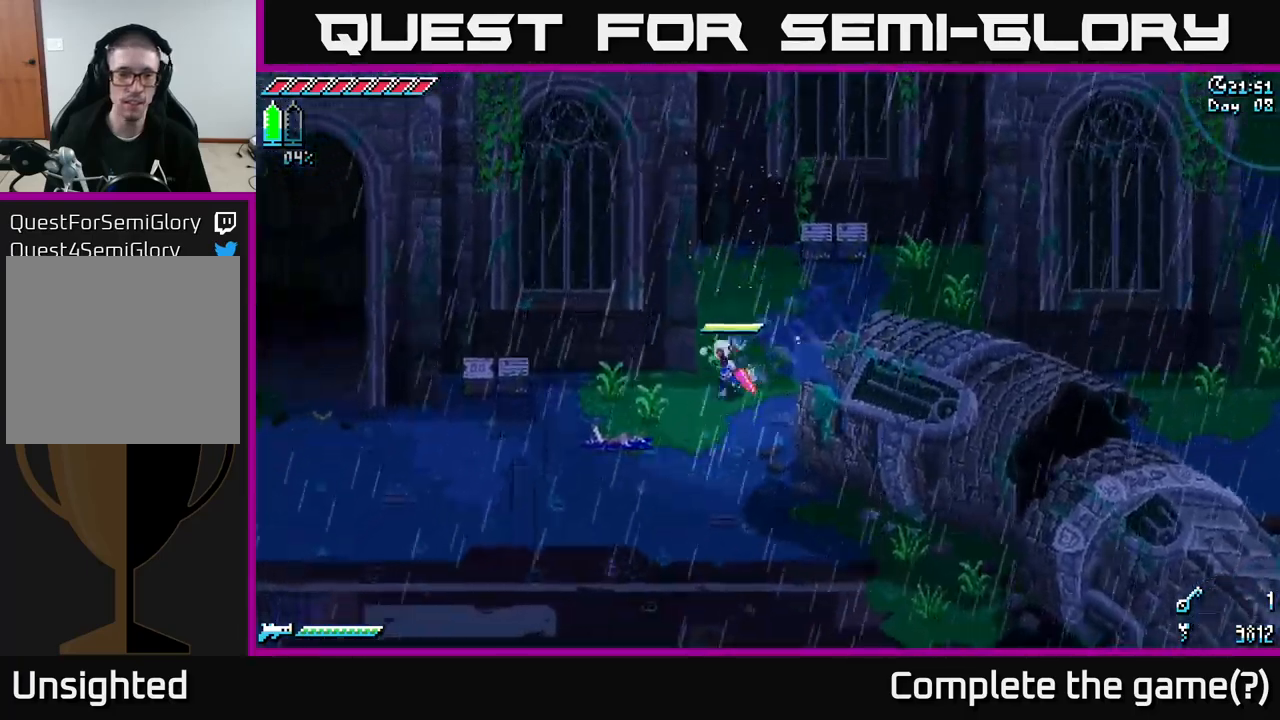
{"buttons": ["X"], "left_stick": "down-left", "right_stick": "center", "events": [[50, "left_stick", "left"], [350, "left_stick", "down-left"]]}
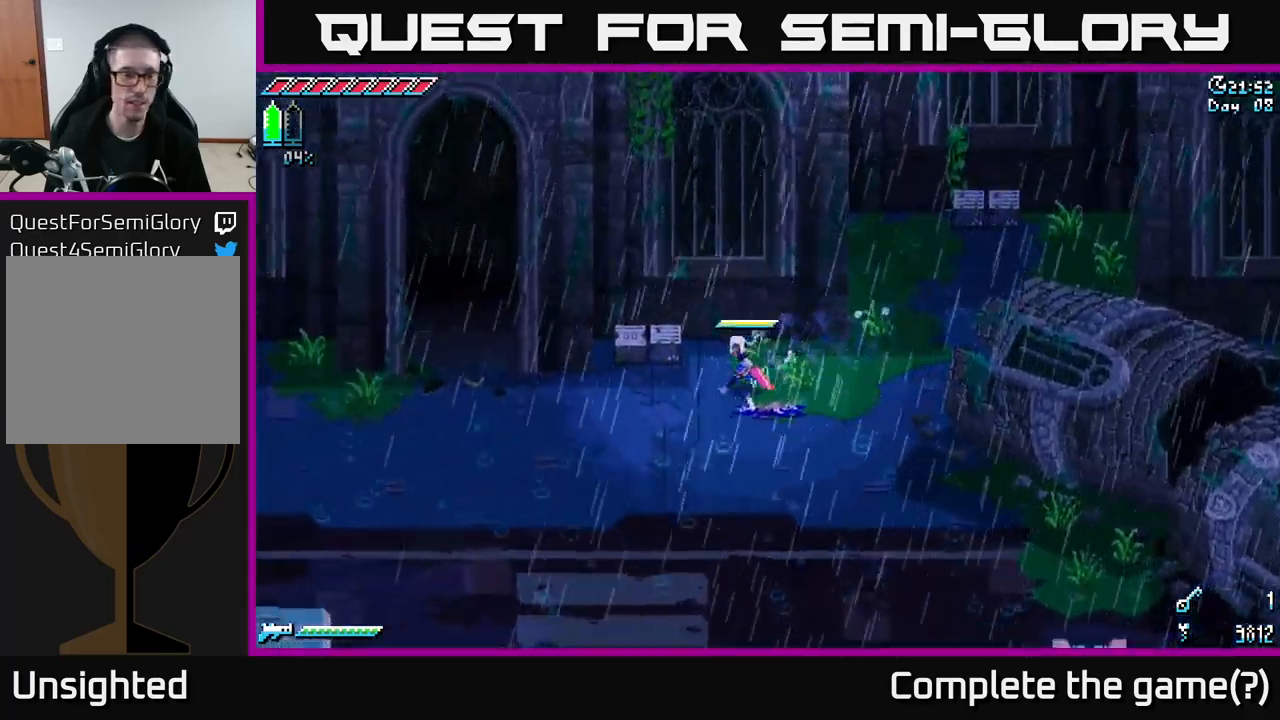
{"buttons": ["X"], "left_stick": "left", "right_stick": "center", "events": [[100, "left_stick", "left"]]}
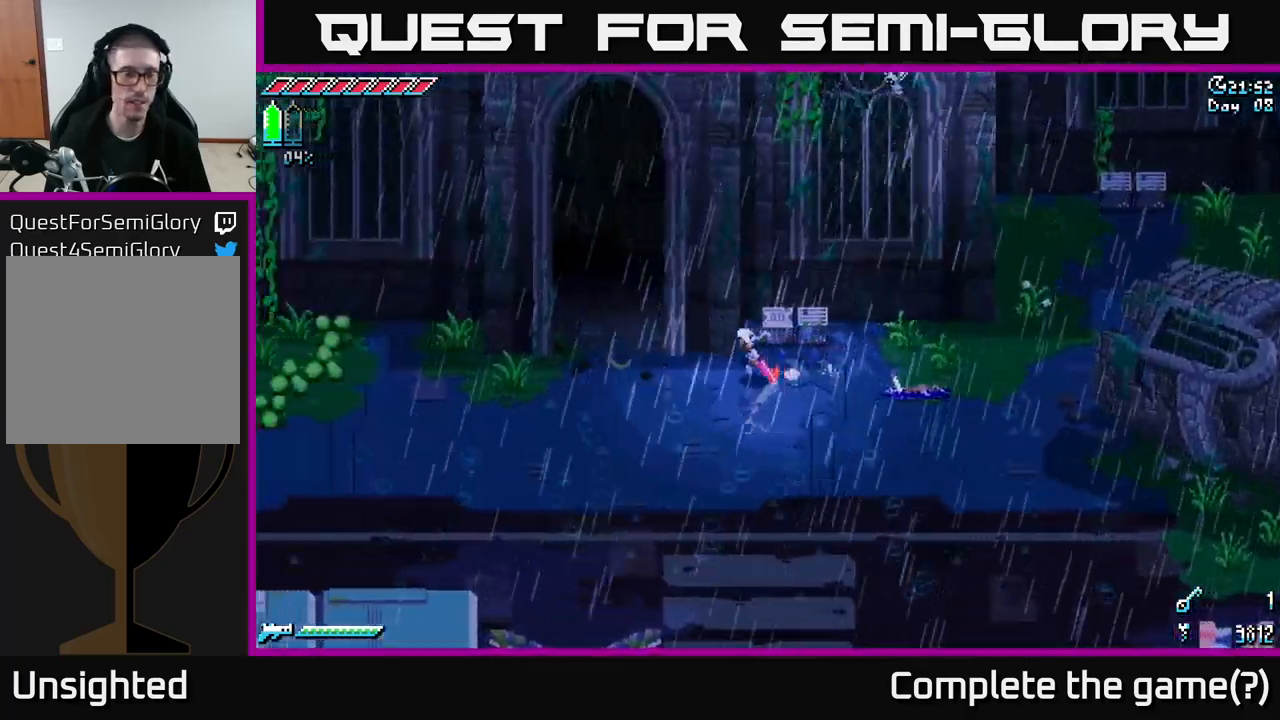
{"buttons": ["X"], "left_stick": "left", "right_stick": "center", "events": [[317, "A", "down"], [467, "A", "up"]]}
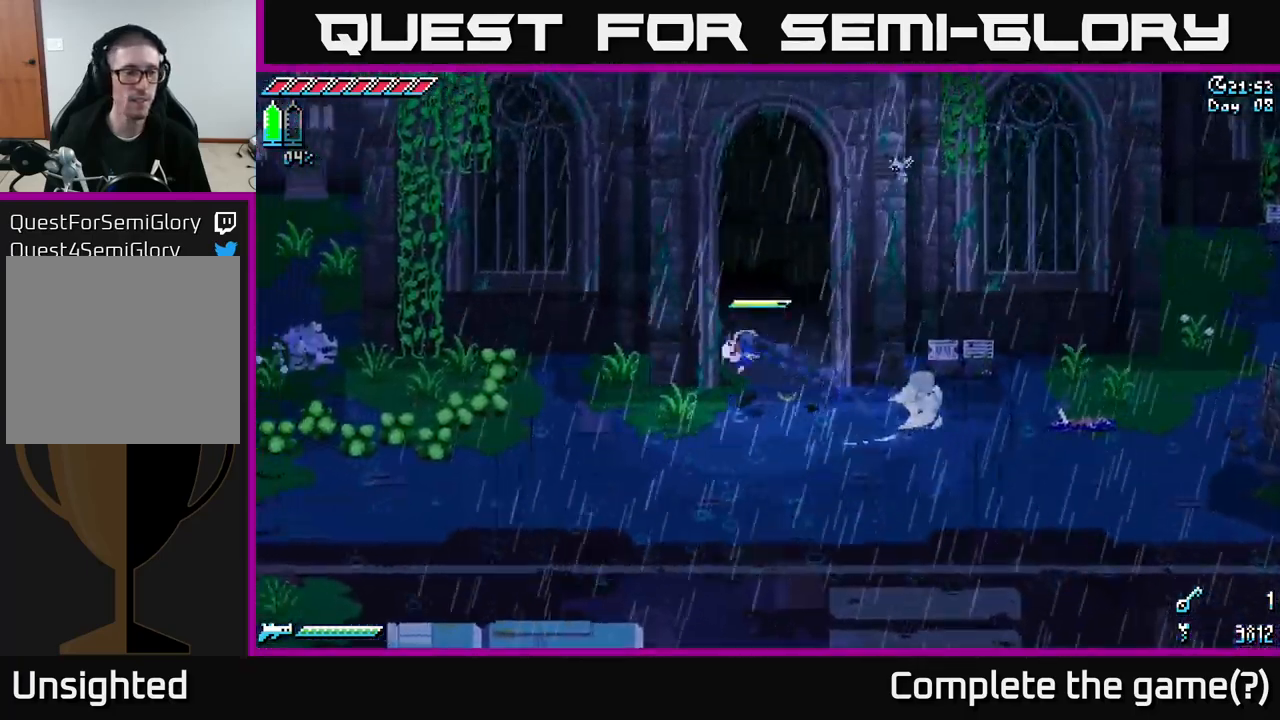
{"buttons": ["X"], "left_stick": "left", "right_stick": "center", "events": [[150, "R2", "down"], [300, "R2", "up"]]}
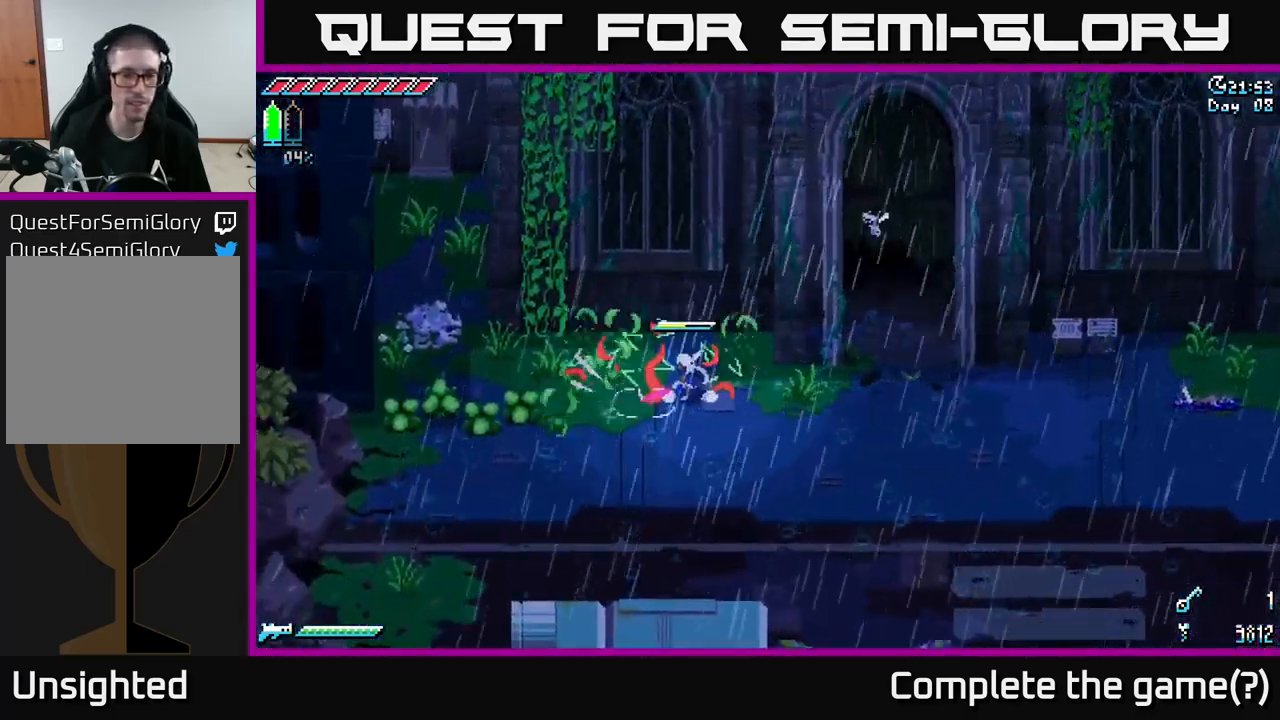
{"buttons": ["X"], "left_stick": "left", "right_stick": "center", "events": []}
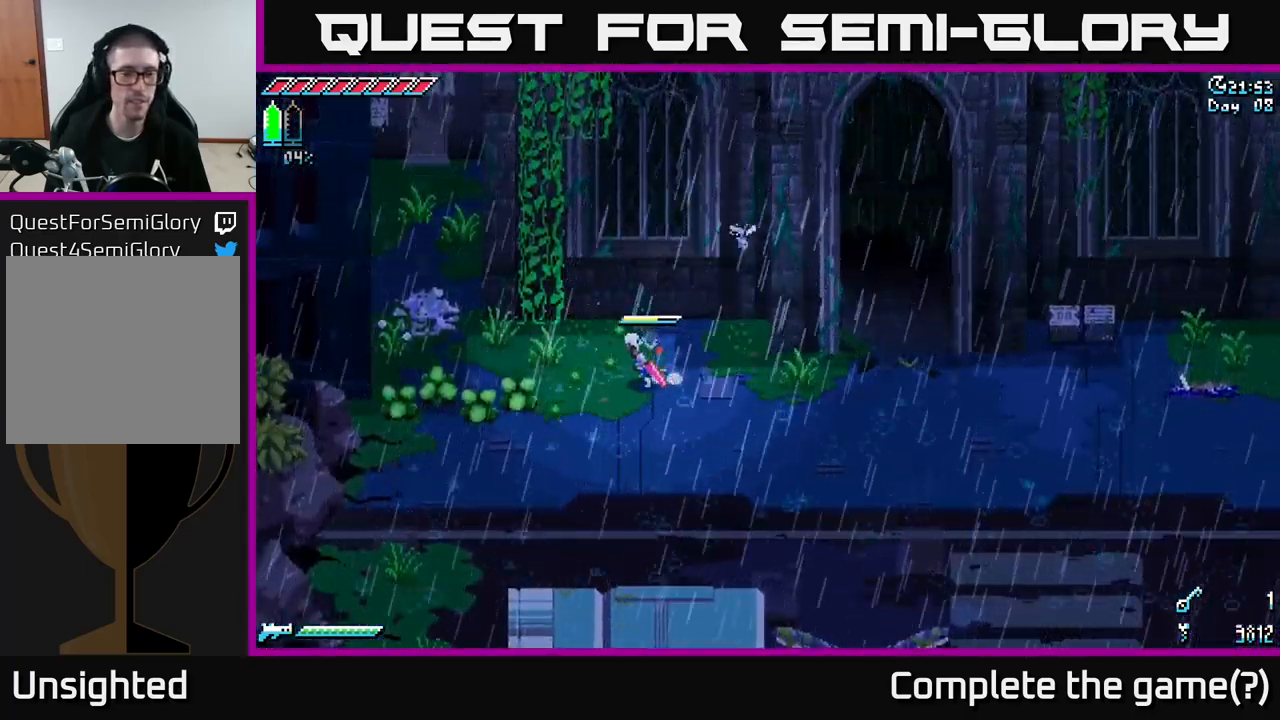
{"buttons": ["X"], "left_stick": "up", "right_stick": "center", "events": [[167, "A", "down"], [200, "left_stick", "up-left"], [350, "A", "up"], [350, "left_stick", "up"]]}
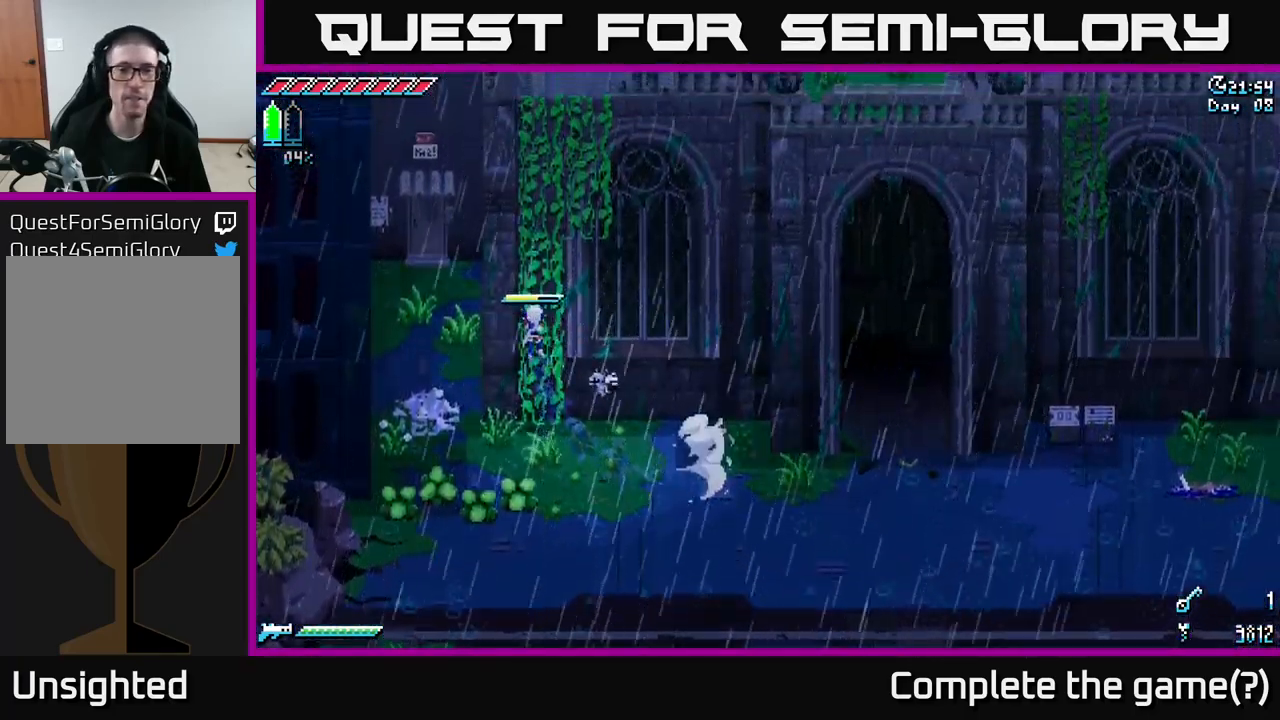
{"buttons": ["X"], "left_stick": "up", "right_stick": "center", "events": []}
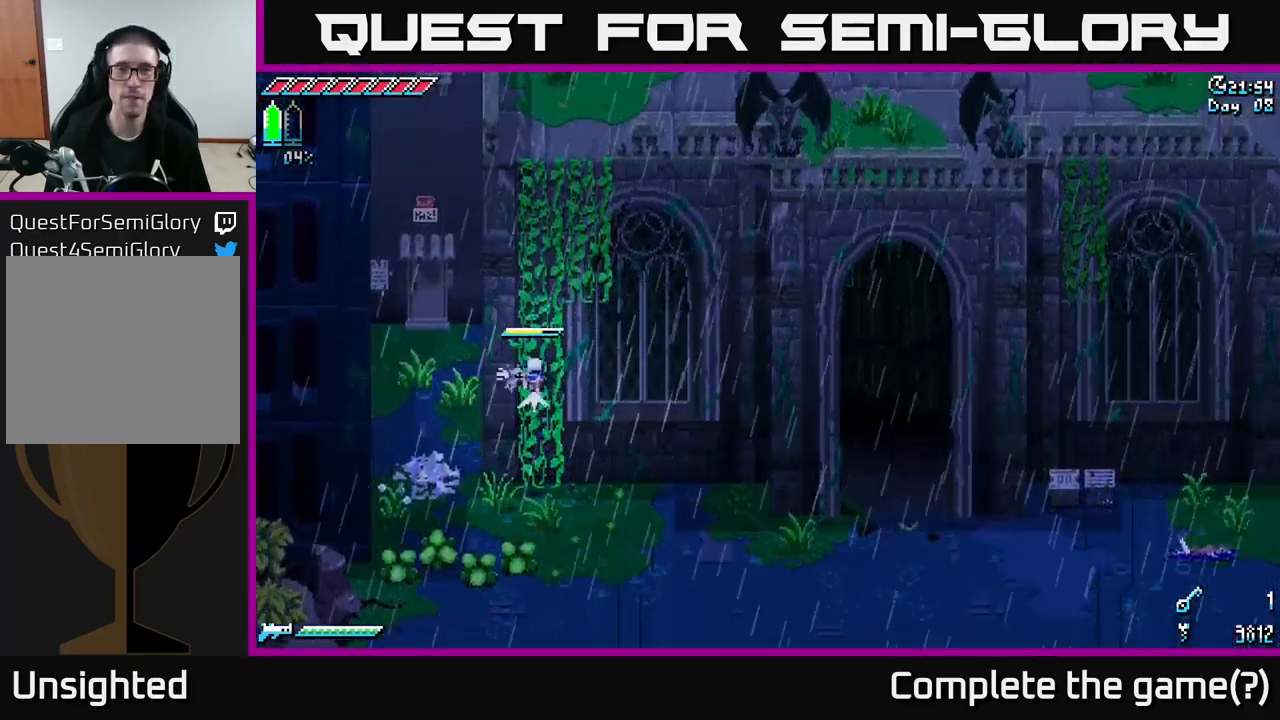
{"buttons": ["X"], "left_stick": "up", "right_stick": "center", "events": [[17, "A", "down"], [184, "A", "up"], [367, "A", "down"], [500, "A", "up"]]}
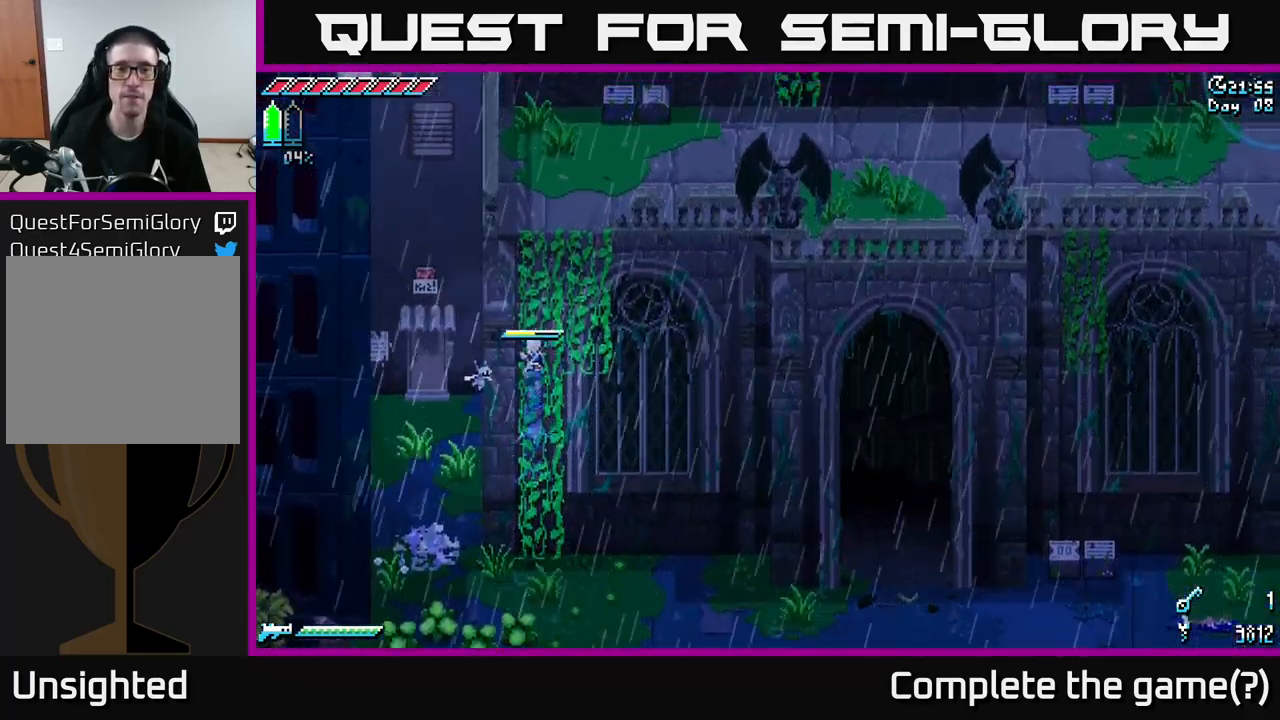
{"buttons": ["A", "X"], "left_stick": "up", "right_stick": "center", "events": [[234, "A", "down"], [367, "A", "up"], [484, "A", "down"]]}
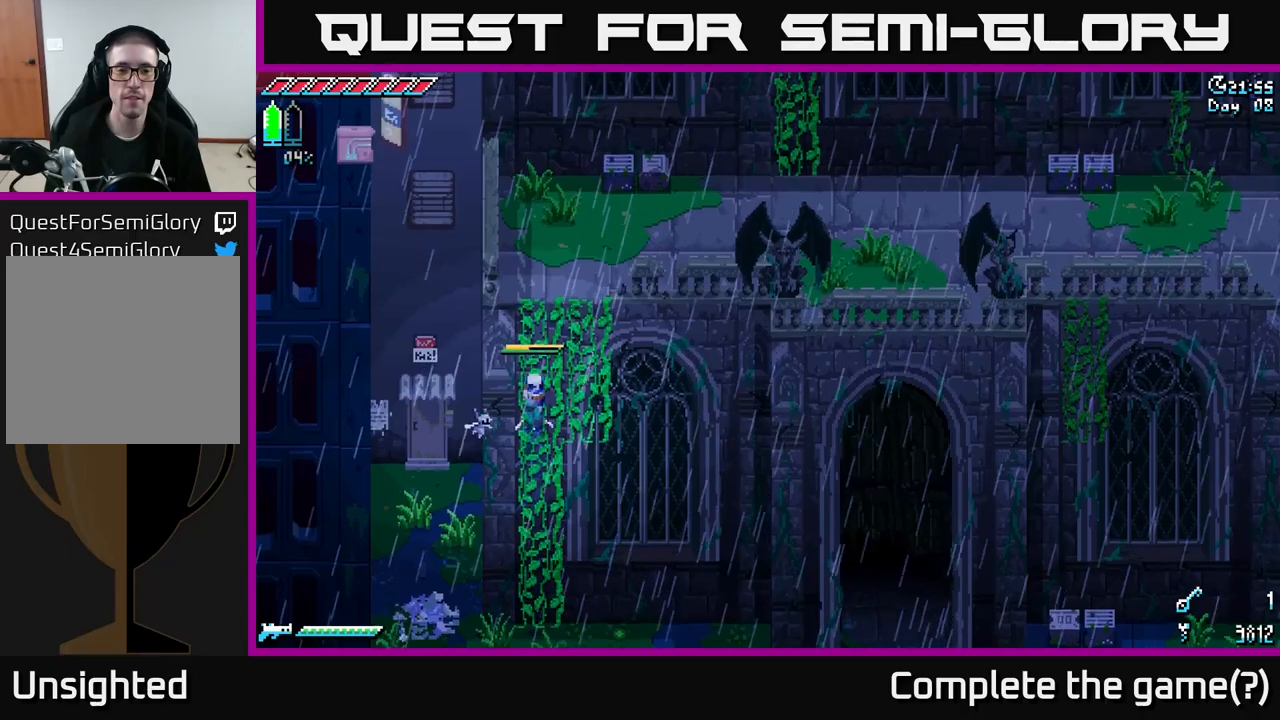
{"buttons": ["X"], "left_stick": "up", "right_stick": "center", "events": [[150, "A", "up"], [216, "A", "down"], [350, "A", "up"]]}
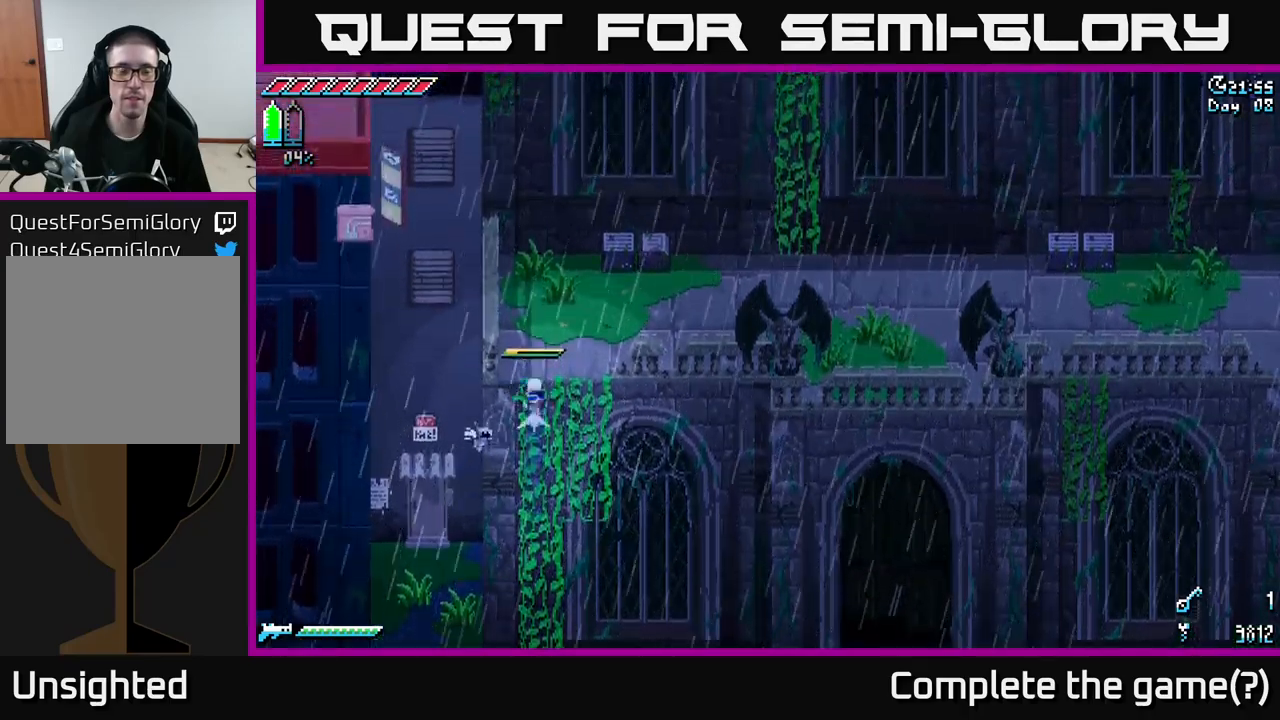
{"buttons": ["X"], "left_stick": "up-right", "right_stick": "center", "events": [[33, "A", "down"], [150, "A", "up"], [466, "left_stick", "up-right"]]}
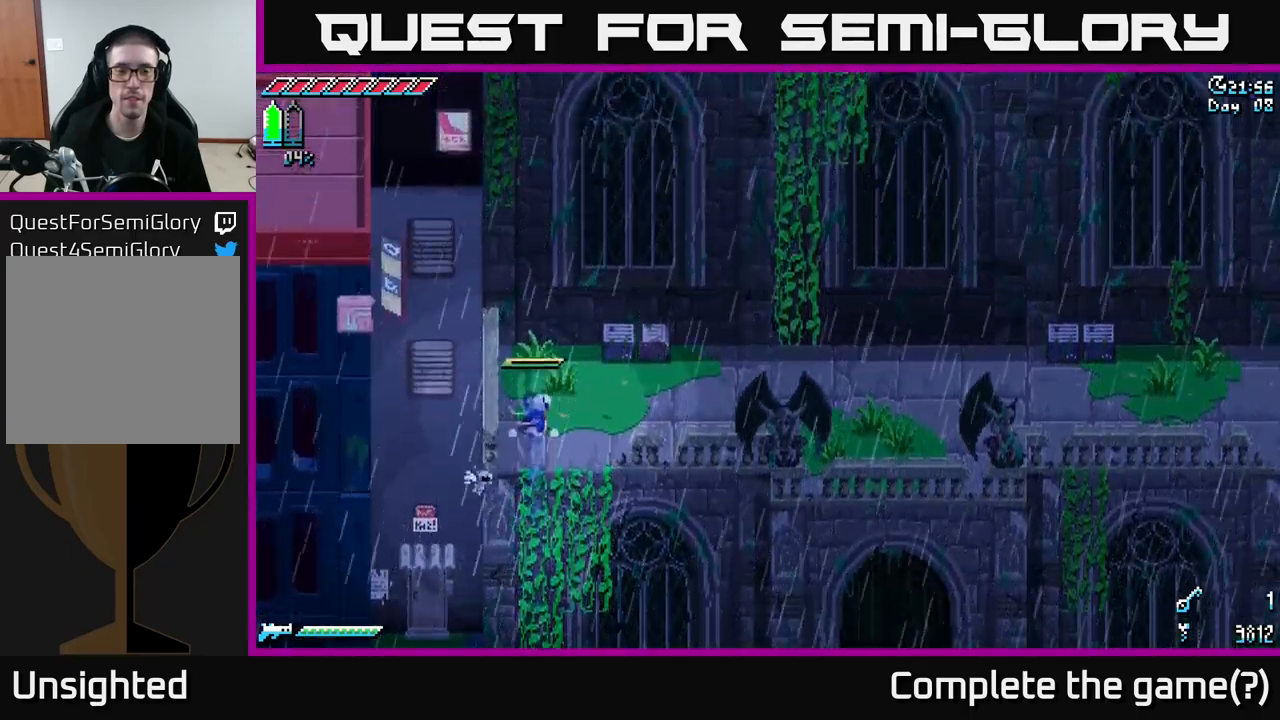
{"buttons": ["X"], "left_stick": "right", "right_stick": "center", "events": [[300, "left_stick", "right"]]}
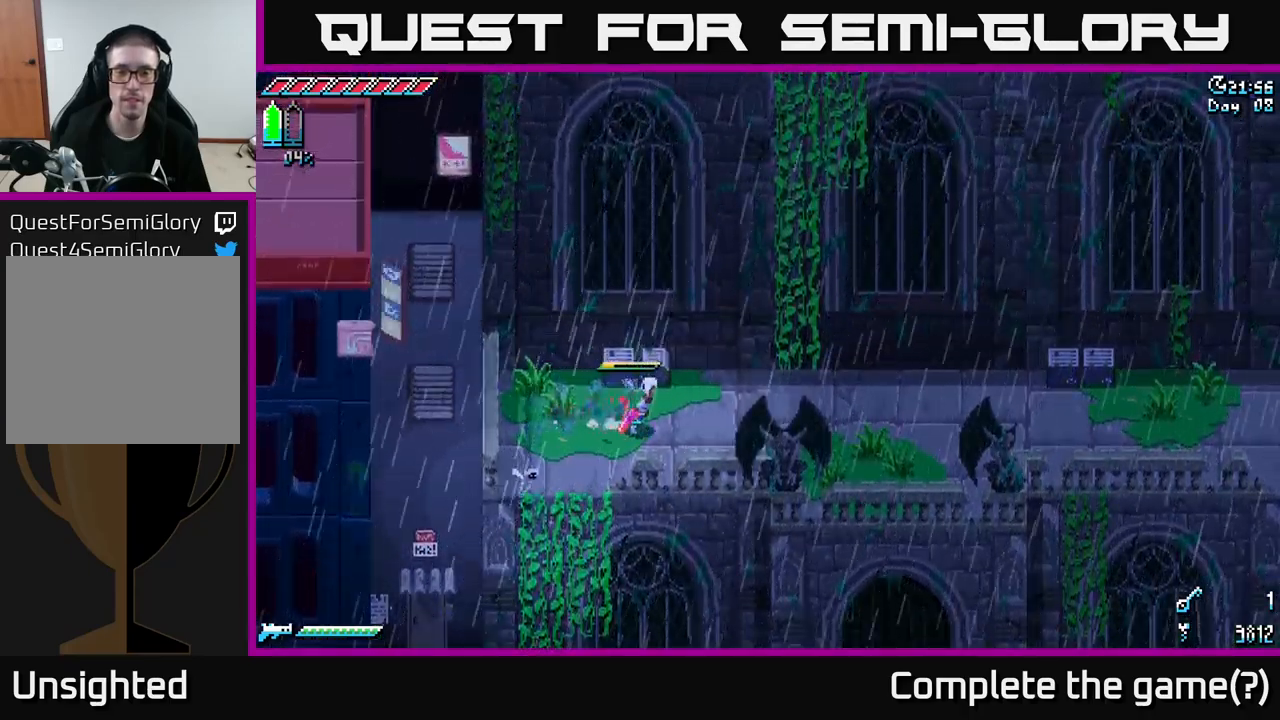
{"buttons": ["X"], "left_stick": "right", "right_stick": "center", "events": []}
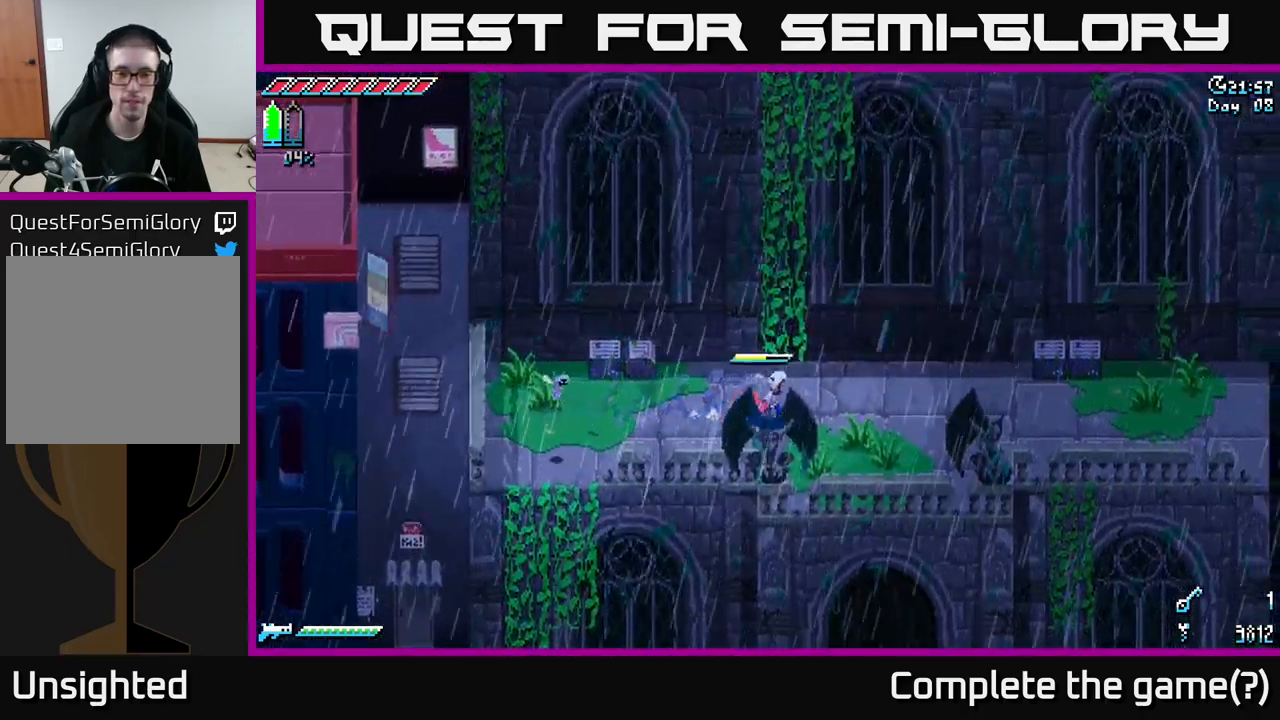
{"buttons": ["X"], "left_stick": "right", "right_stick": "center", "events": []}
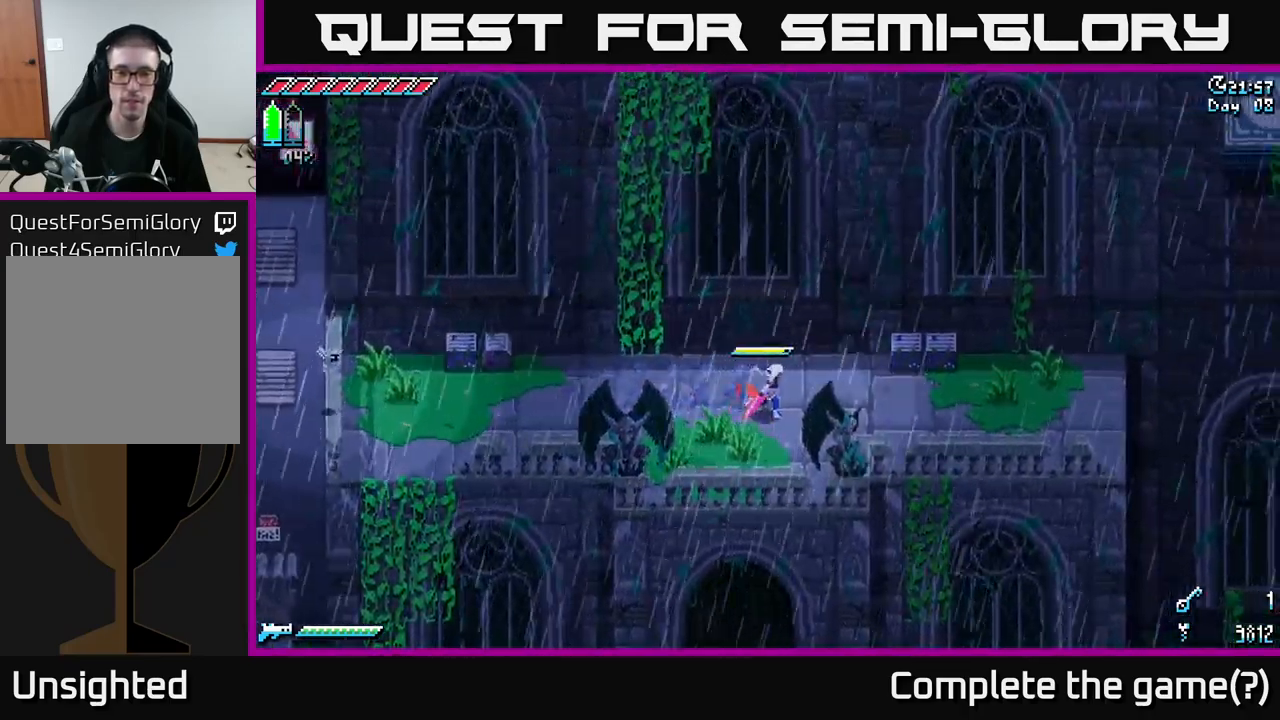
{"buttons": ["X"], "left_stick": "right", "right_stick": "center", "events": [[16, "X", "up"], [500, "X", "down"]]}
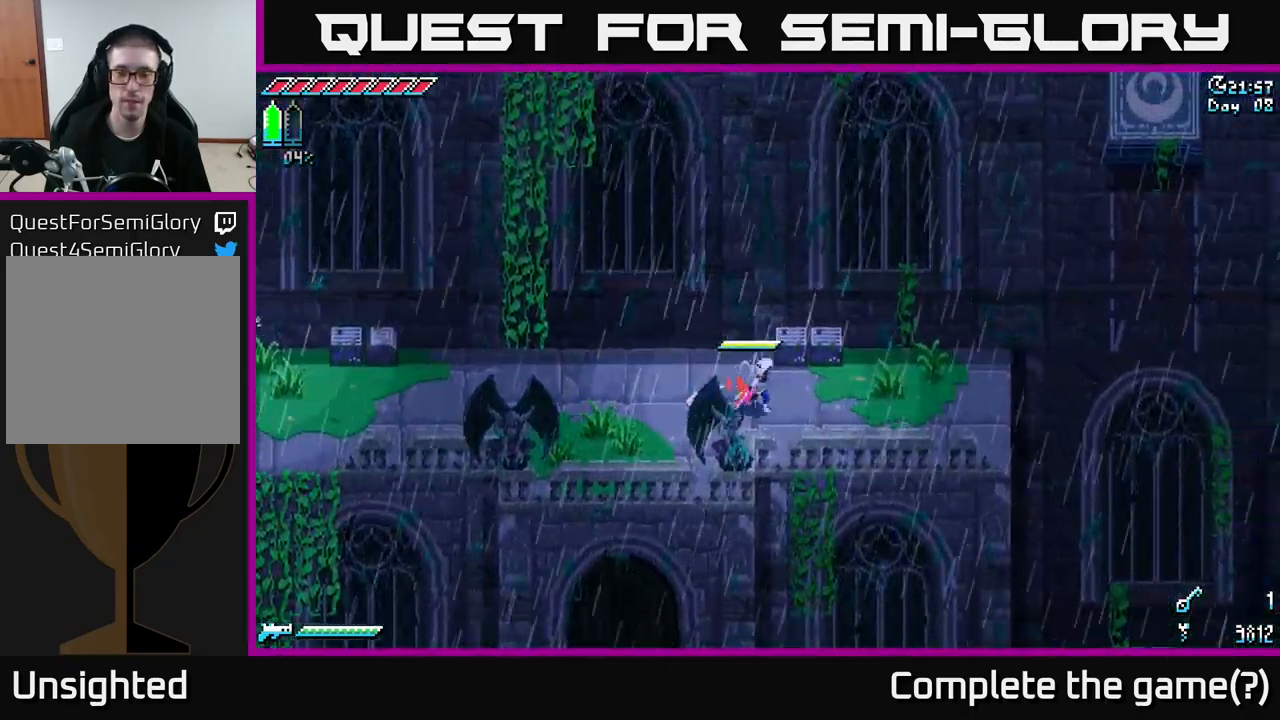
{"buttons": ["X"], "left_stick": "right", "right_stick": "center", "events": []}
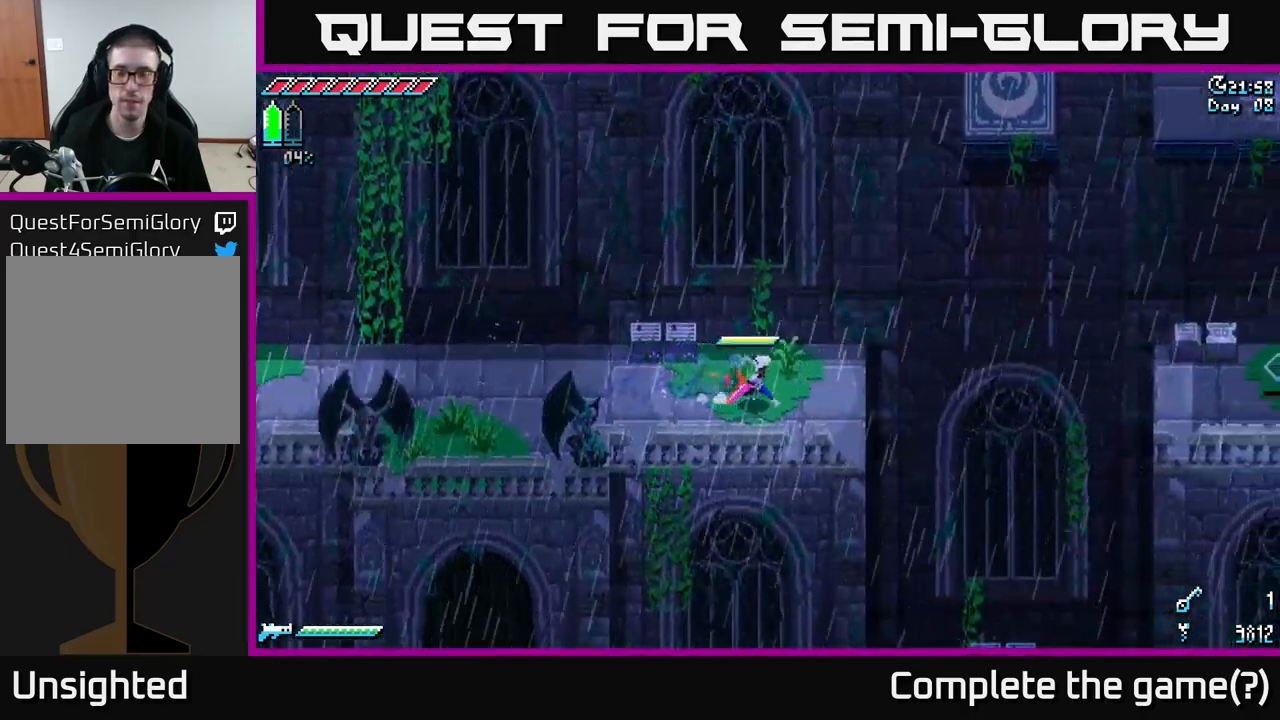
{"buttons": [], "left_stick": "center", "right_stick": "right", "events": [[100, "X", "up"], [283, "right_stick", "right"], [500, "left_stick", "center"]]}
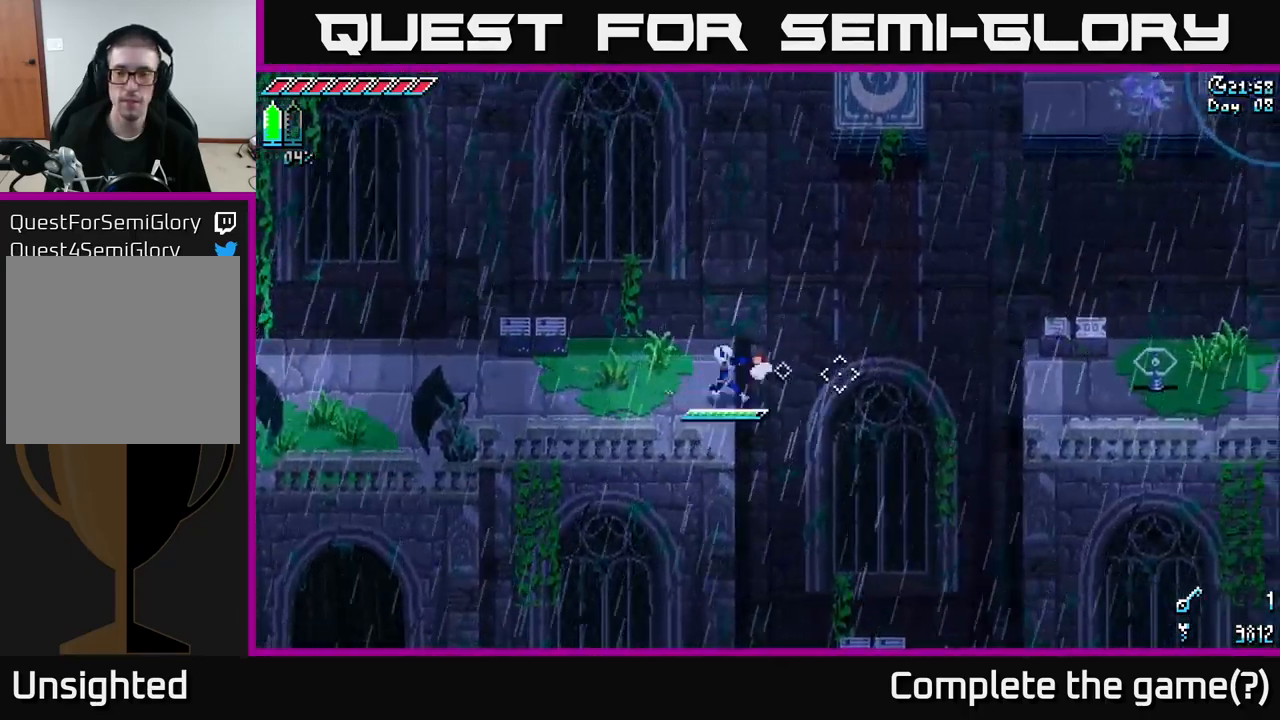
{"buttons": [], "left_stick": "center", "right_stick": "right", "events": [[66, "L2", "down"], [133, "L2", "up"]]}
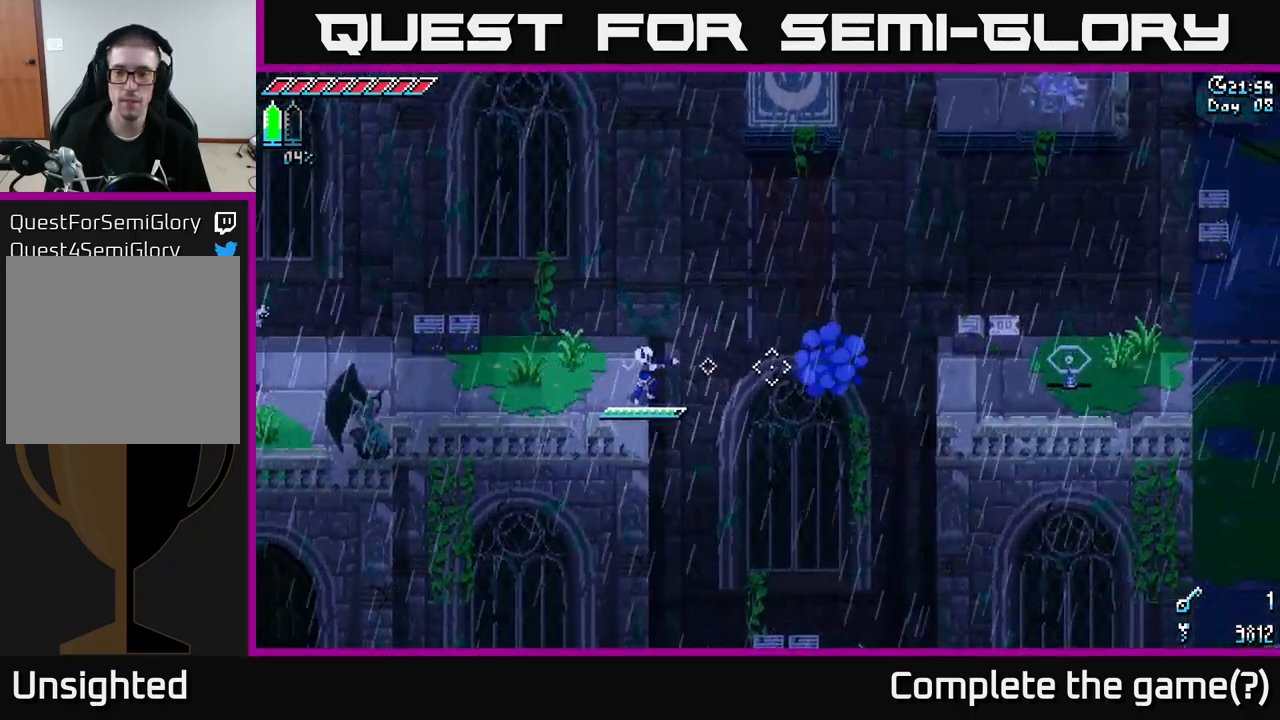
{"buttons": [], "left_stick": "center", "right_stick": "right", "events": []}
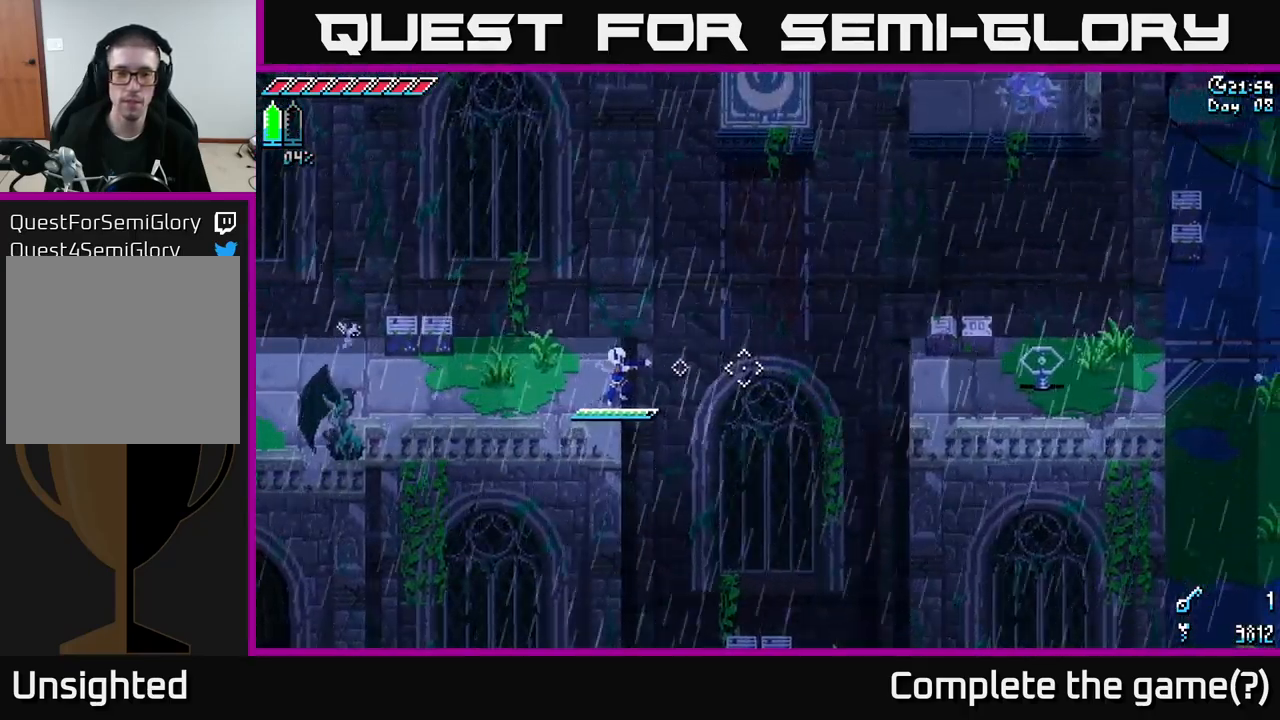
{"buttons": ["DPAD_LEFT"], "left_stick": "center", "right_stick": "center", "events": [[117, "right_stick", "center"], [433, "DPAD_LEFT", "down"]]}
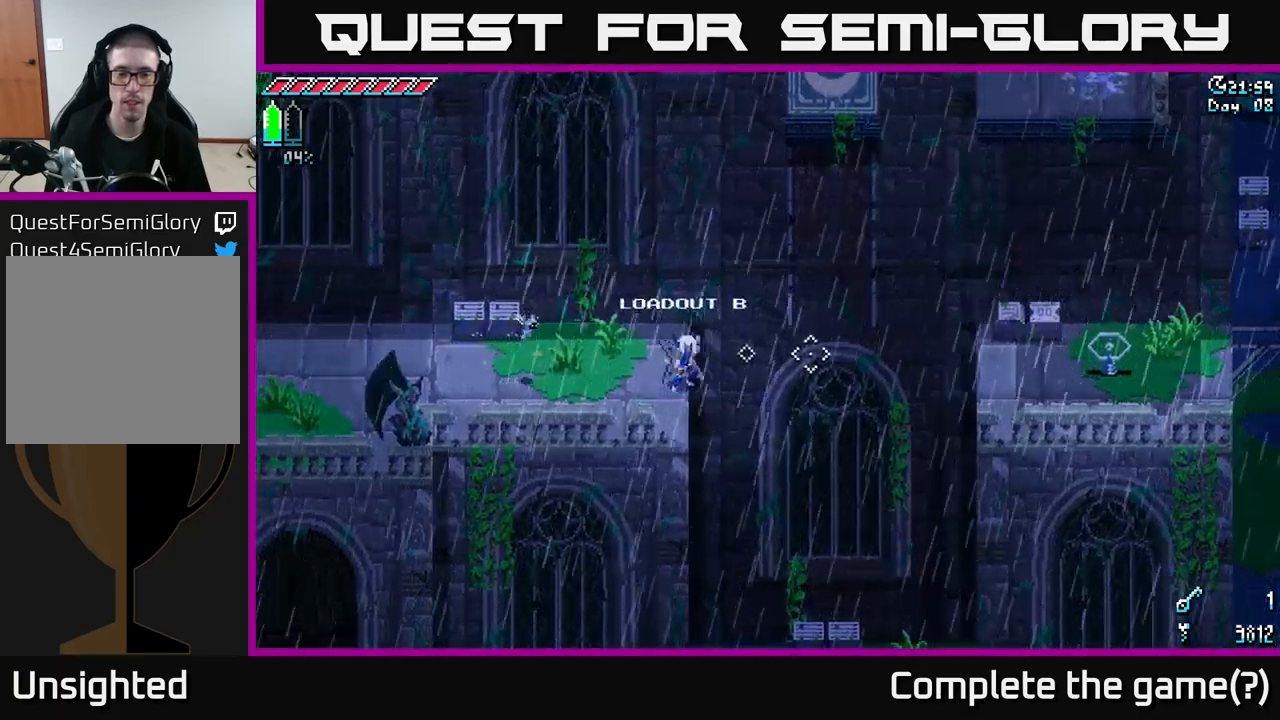
{"buttons": [], "left_stick": "center", "right_stick": "right", "events": [[33, "DPAD_LEFT", "up"], [350, "right_stick", "right"]]}
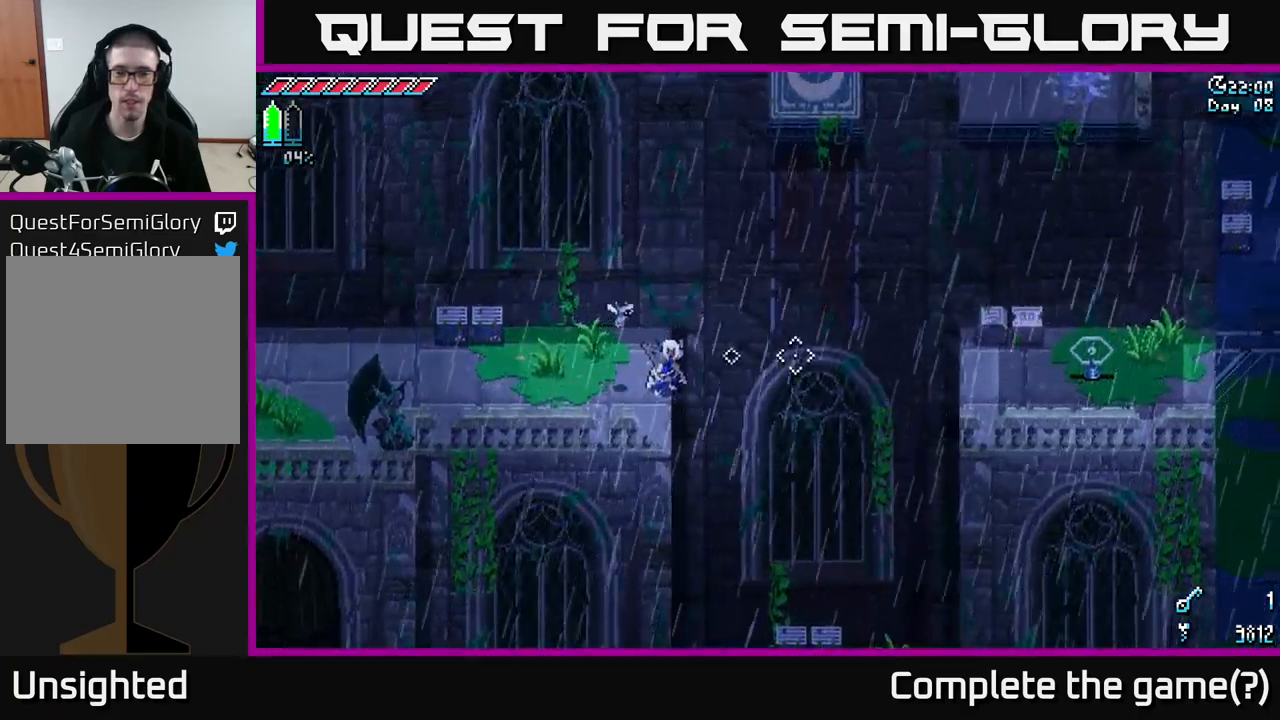
{"buttons": [], "left_stick": "center", "right_stick": "right", "events": [[183, "DPAD_LEFT", "down"], [250, "DPAD_LEFT", "up"]]}
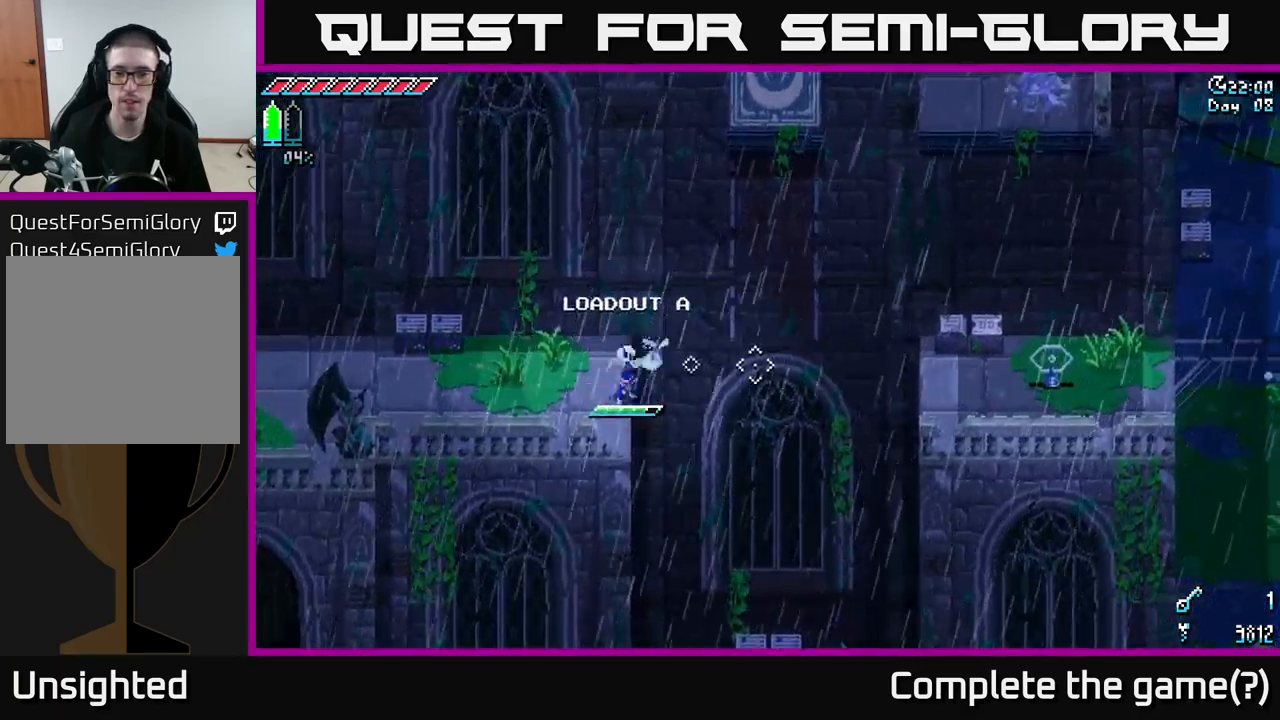
{"buttons": [], "left_stick": "center", "right_stick": "right", "events": [[50, "L2", "down"], [117, "L2", "up"]]}
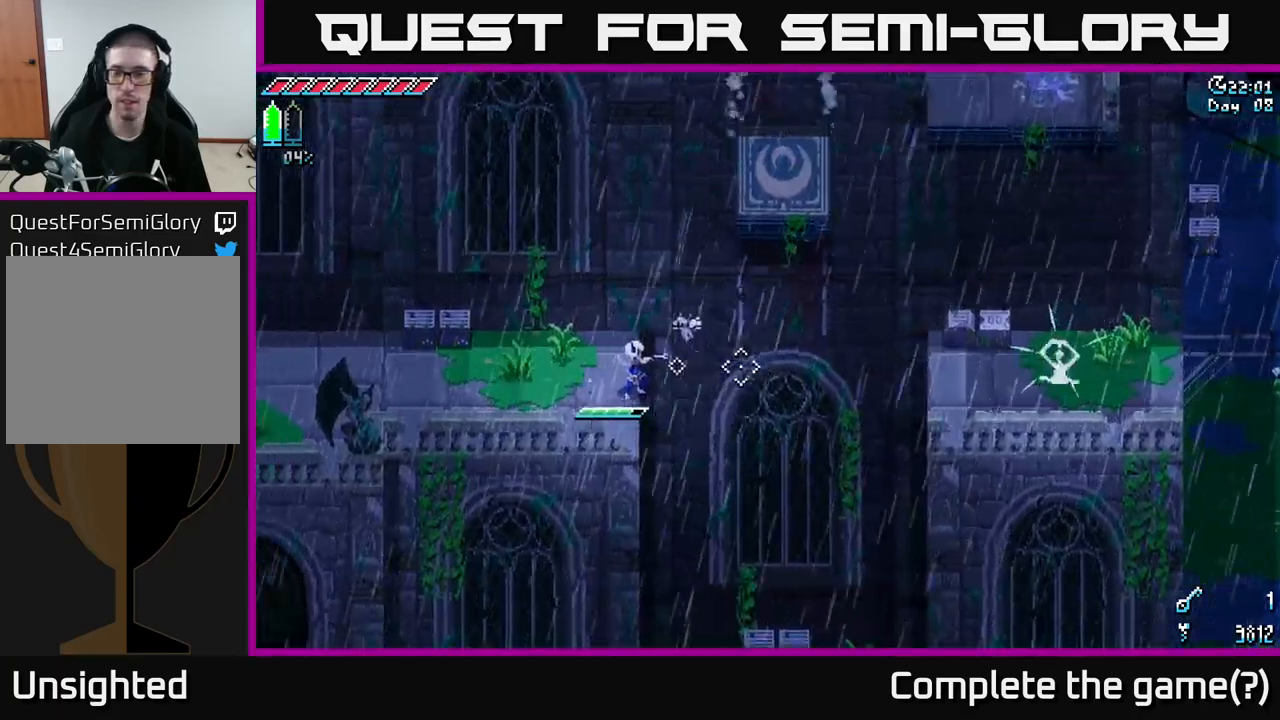
{"buttons": ["A", "X"], "left_stick": "right", "right_stick": "center", "events": [[50, "right_stick", "center"], [417, "X", "down"], [450, "left_stick", "right"], [483, "A", "down"]]}
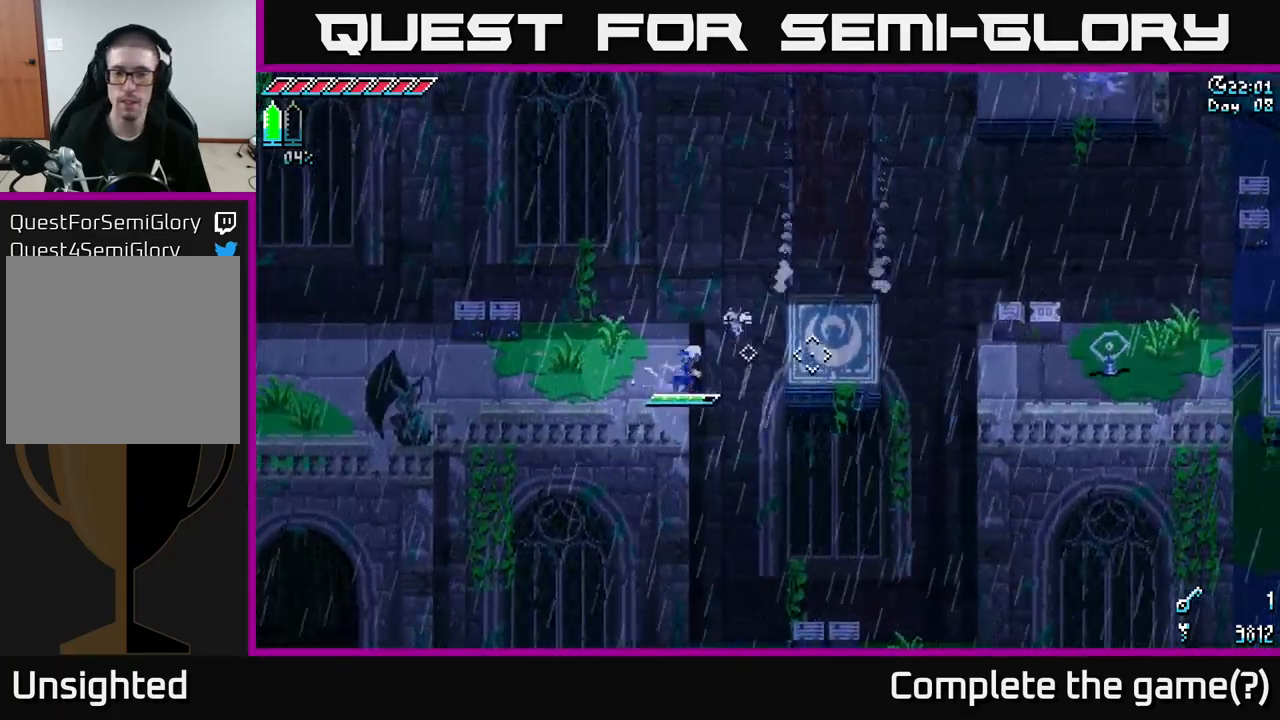
{"buttons": [], "left_stick": "center", "right_stick": "center", "events": [[67, "X", "up"], [83, "A", "up"], [300, "left_stick", "up-left"], [450, "left_stick", "center"]]}
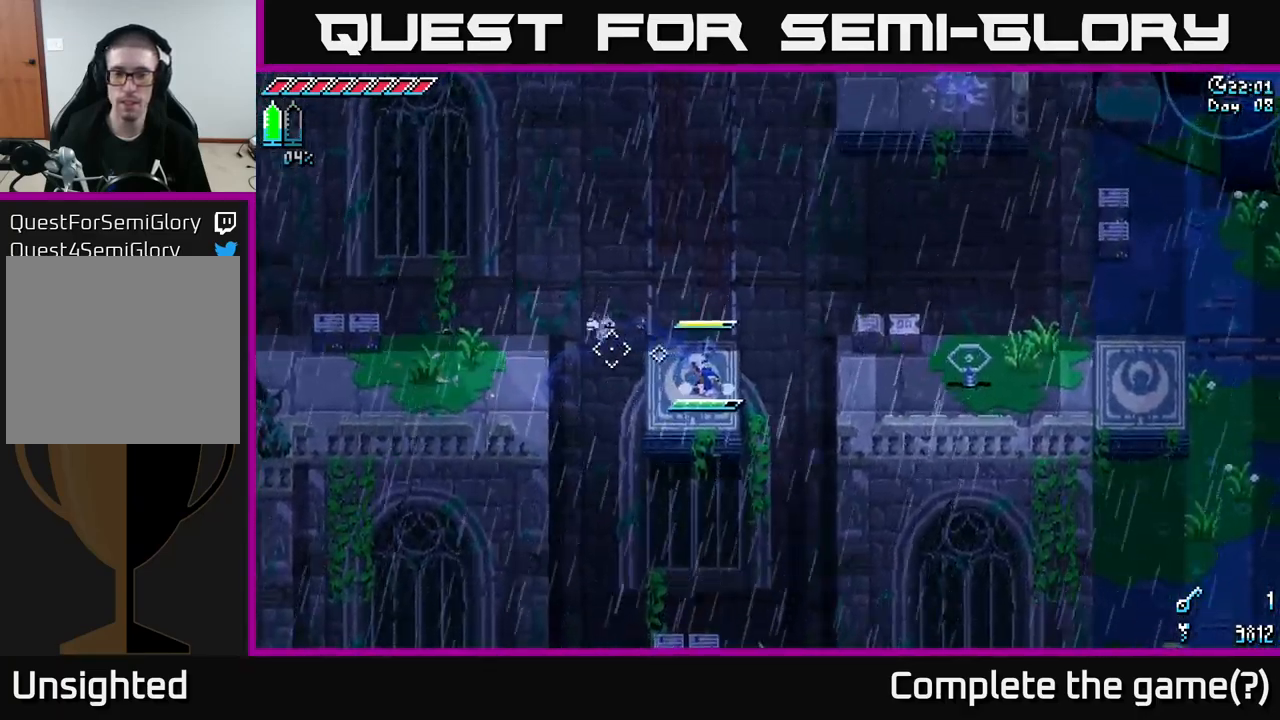
{"buttons": [], "left_stick": "right", "right_stick": "center", "events": [[167, "left_stick", "right"], [183, "X", "down"], [267, "A", "down"], [400, "A", "up"], [450, "X", "up"]]}
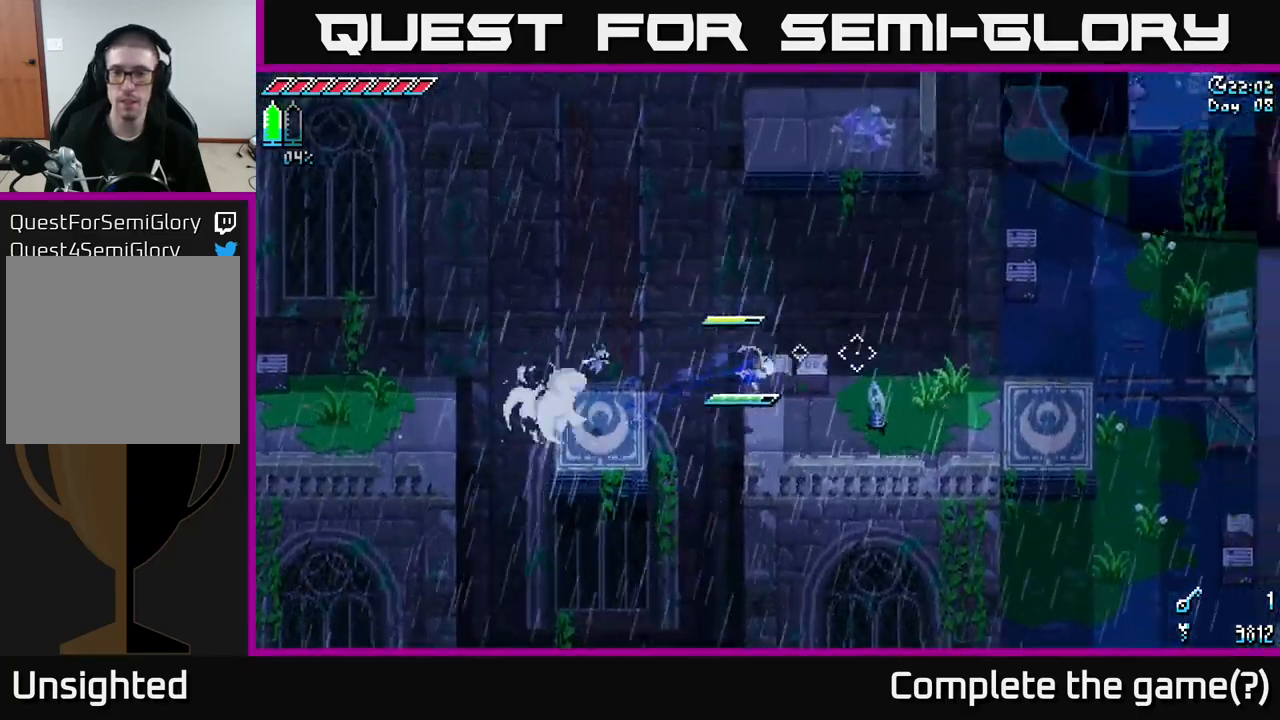
{"buttons": [], "left_stick": "right", "right_stick": "up-right", "events": [[200, "right_stick", "right"], [317, "right_stick", "up-right"]]}
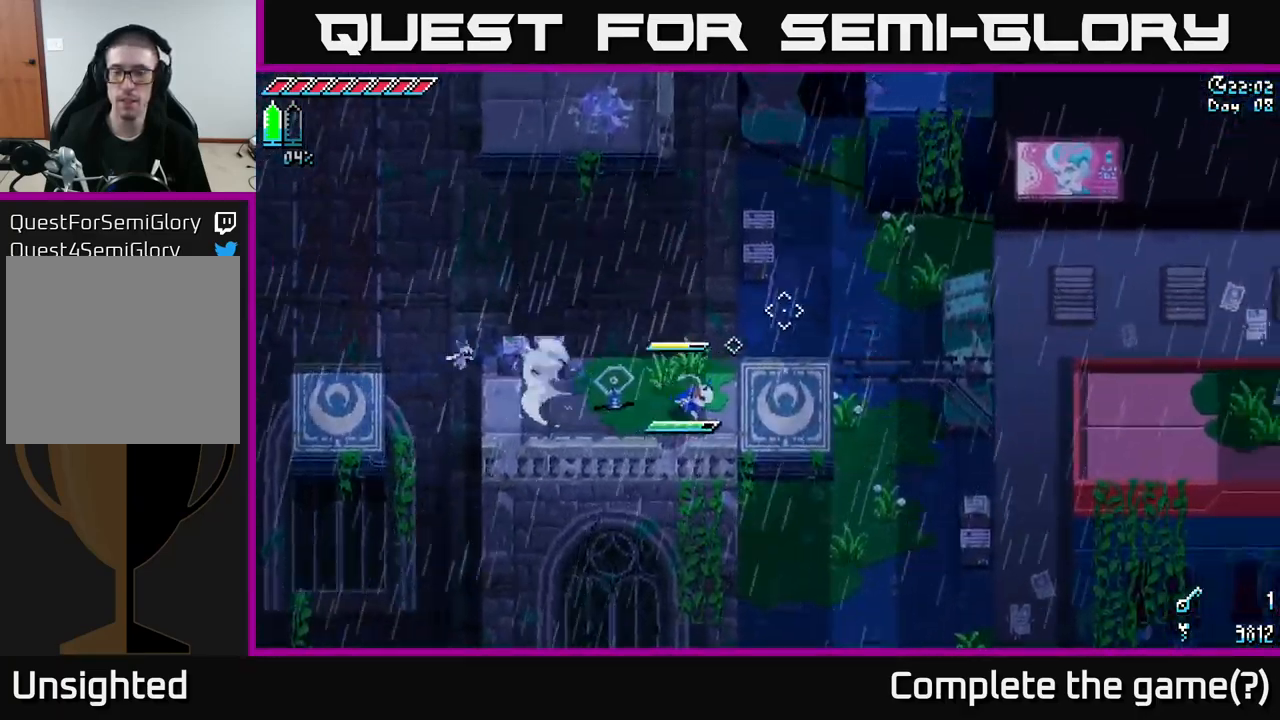
{"buttons": [], "left_stick": "up-right", "right_stick": "left", "events": [[200, "right_stick", "up-left"], [350, "right_stick", "left"], [417, "left_stick", "up-right"]]}
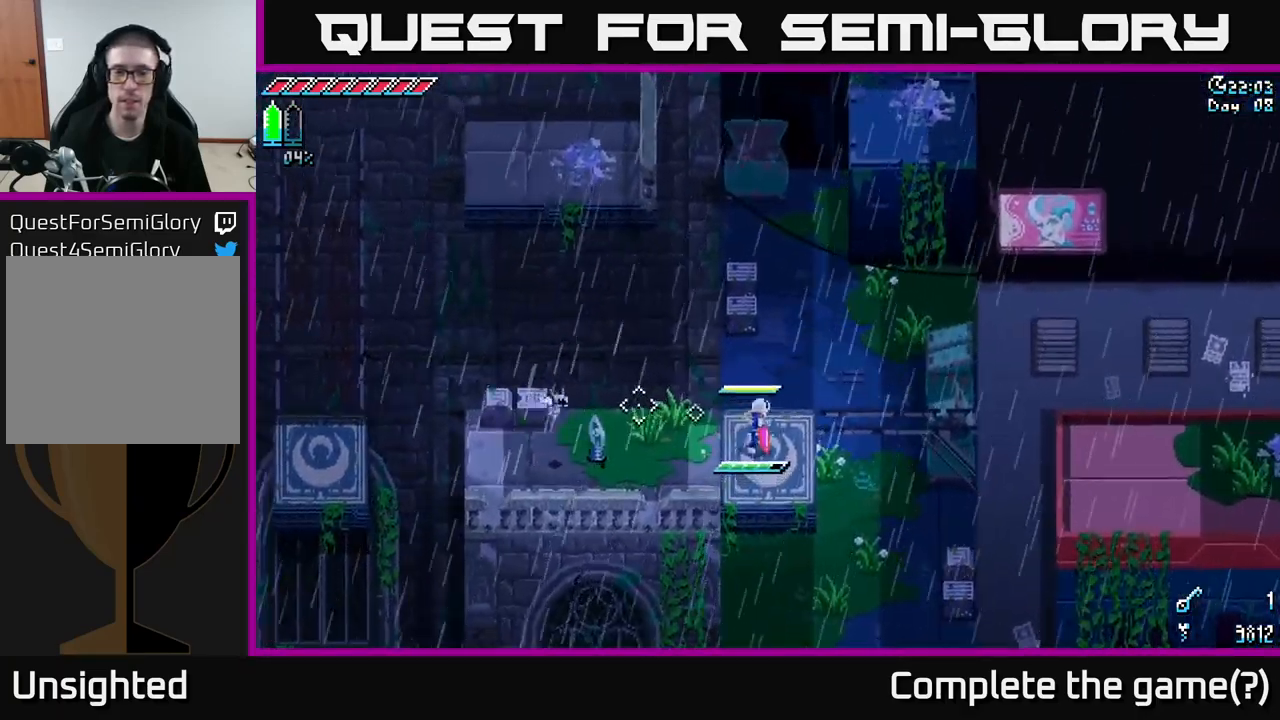
{"buttons": [], "left_stick": "center", "right_stick": "up", "events": [[17, "left_stick", "center"], [283, "right_stick", "up"]]}